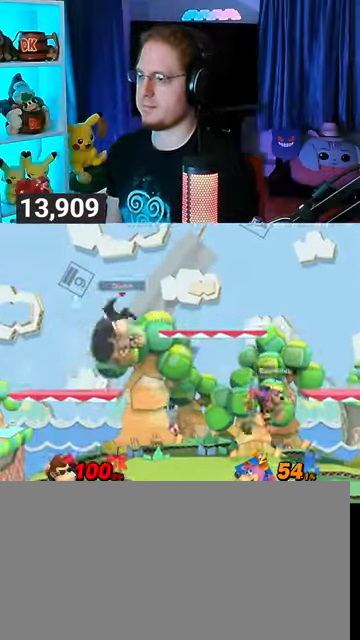
Gameplay with a controller (Nintendo layout); each line is a JSON object with the inputs held at the frame after it. "events" lists button and stick changes between this image and that frame as [ms after this image, input, new state], when the widget could be followed in between. Not read: L3 R3.
{"buttons": [], "left_stick": "center", "right_stick": "center", "events": [[33, "X", "down"], [400, "X", "up"], [400, "left_stick", "center"]]}
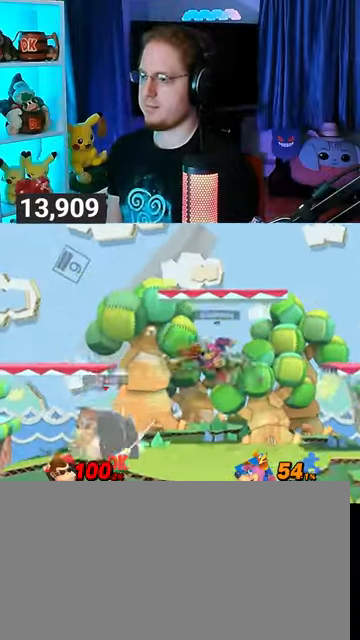
{"buttons": ["Y"], "left_stick": "right", "right_stick": "center", "events": [[33, "left_stick", "left"], [233, "left_stick", "center"], [433, "Y", "down"], [467, "left_stick", "right"]]}
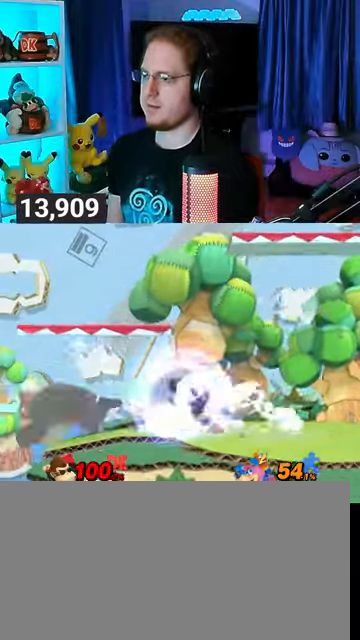
{"buttons": [], "left_stick": "up-right", "right_stick": "center", "events": [[33, "Y", "up"], [67, "Y", "down"], [133, "Y", "up"], [400, "left_stick", "up-right"]]}
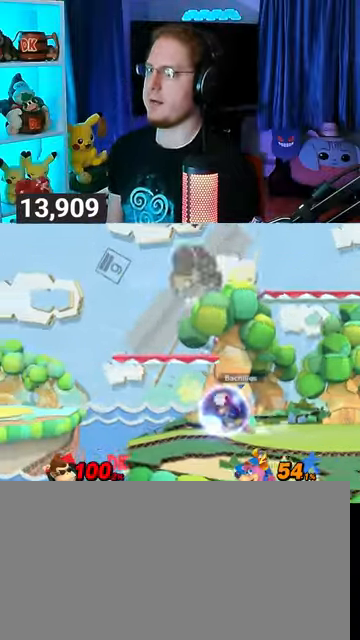
{"buttons": [], "left_stick": "down-left", "right_stick": "center", "events": [[33, "left_stick", "center"], [67, "A", "down"], [100, "A", "up"], [100, "left_stick", "down-left"]]}
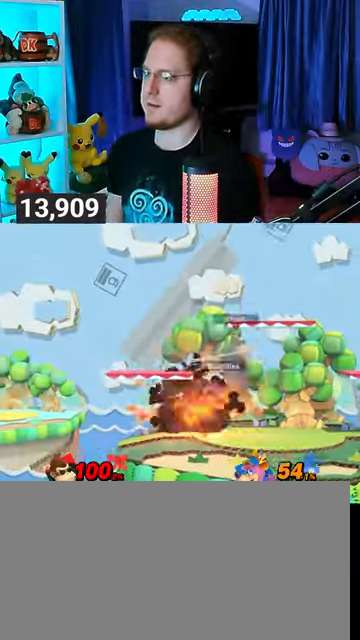
{"buttons": [], "left_stick": "left", "right_stick": "center", "events": [[33, "R1", "down"], [33, "left_stick", "left"], [300, "R1", "up"], [300, "left_stick", "center"], [433, "left_stick", "left"]]}
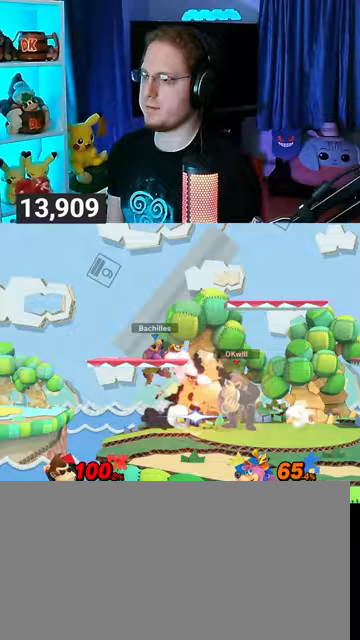
{"buttons": [], "left_stick": "right", "right_stick": "center", "events": [[100, "left_stick", "center"], [433, "left_stick", "right"]]}
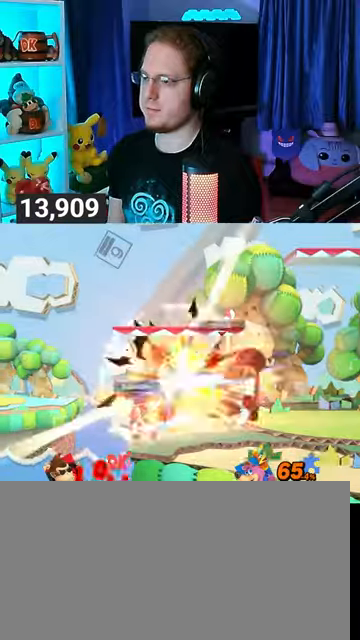
{"buttons": [], "left_stick": "center", "right_stick": "center", "events": [[67, "left_stick", "center"]]}
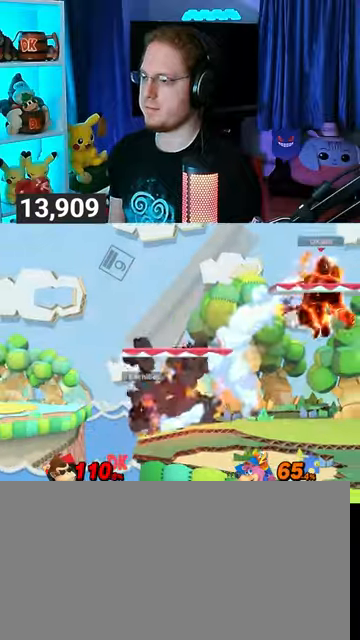
{"buttons": [], "left_stick": "left", "right_stick": "center", "events": [[333, "A", "down"], [433, "A", "up"], [500, "left_stick", "left"]]}
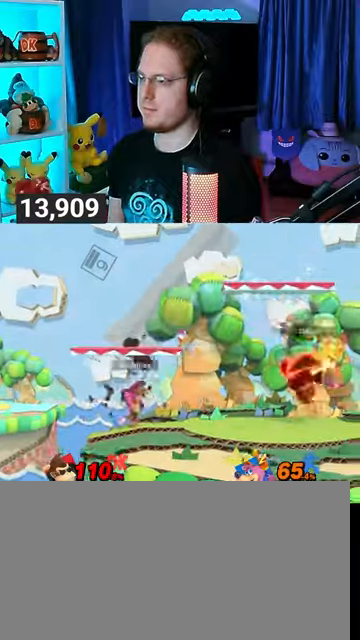
{"buttons": [], "left_stick": "center", "right_stick": "center", "events": [[100, "X", "down"], [100, "left_stick", "center"], [167, "X", "up"], [200, "A", "down"], [267, "A", "up"], [333, "A", "down"], [367, "A", "up"], [400, "A", "down"], [500, "A", "up"]]}
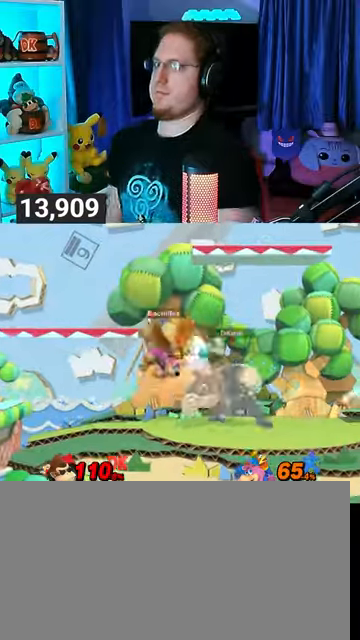
{"buttons": [], "left_stick": "center", "right_stick": "center", "events": [[367, "R1", "down"], [367, "left_stick", "down"], [467, "R1", "up"], [467, "left_stick", "center"]]}
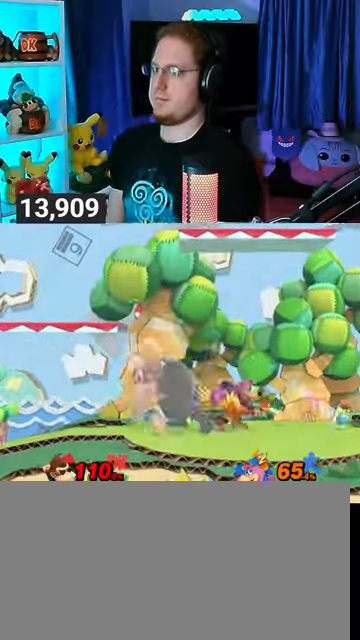
{"buttons": ["X"], "left_stick": "center", "right_stick": "center", "events": [[367, "left_stick", "left"], [467, "X", "down"], [500, "left_stick", "center"]]}
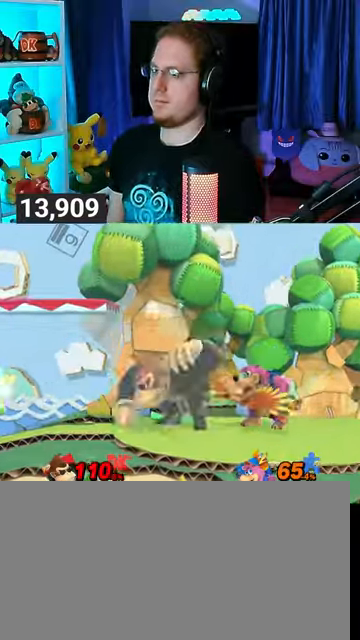
{"buttons": [], "left_stick": "center", "right_stick": "center", "events": [[67, "A", "down"], [67, "X", "up"], [100, "A", "up"], [267, "A", "down"], [433, "A", "up"]]}
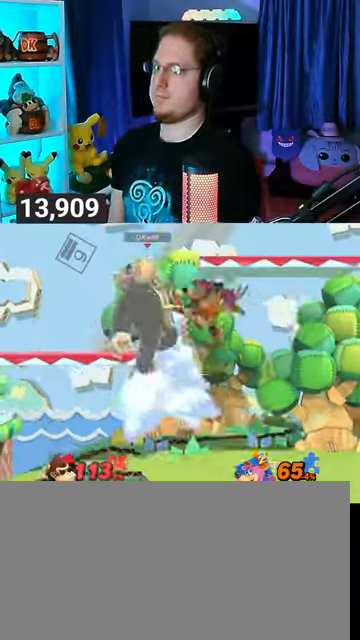
{"buttons": ["Y"], "left_stick": "right", "right_stick": "center", "events": [[200, "Y", "down"], [233, "left_stick", "right"], [267, "Y", "up"], [367, "Y", "down"], [433, "Y", "up"], [467, "Y", "down"]]}
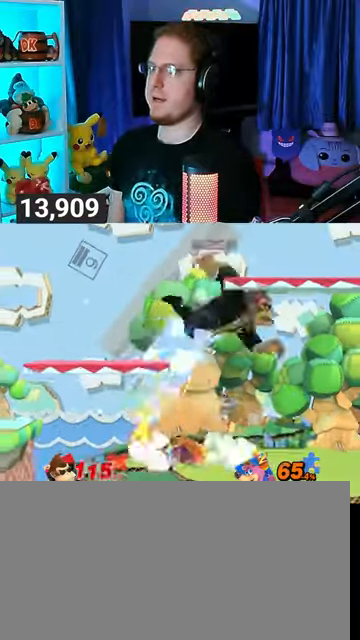
{"buttons": [], "left_stick": "center", "right_stick": "left", "events": [[67, "Y", "up"], [300, "left_stick", "center"], [467, "right_stick", "left"]]}
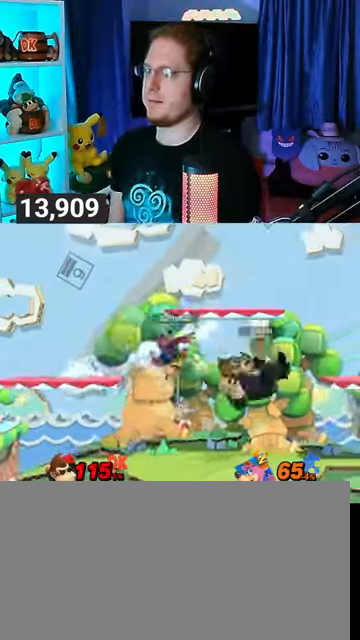
{"buttons": [], "left_stick": "left", "right_stick": "center", "events": [[33, "right_stick", "center"], [367, "left_stick", "left"]]}
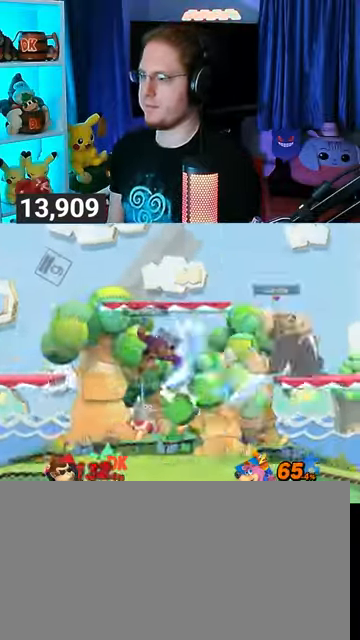
{"buttons": [], "left_stick": "left", "right_stick": "center", "events": []}
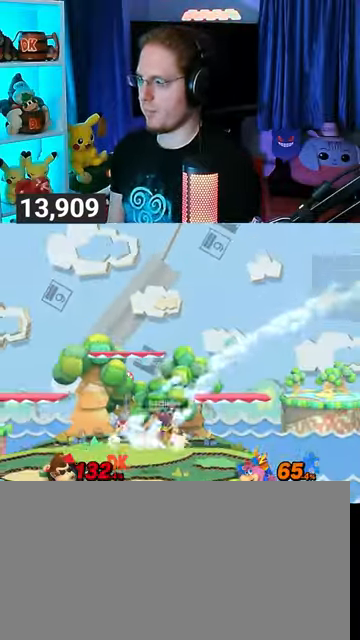
{"buttons": [], "left_stick": "left", "right_stick": "center", "events": []}
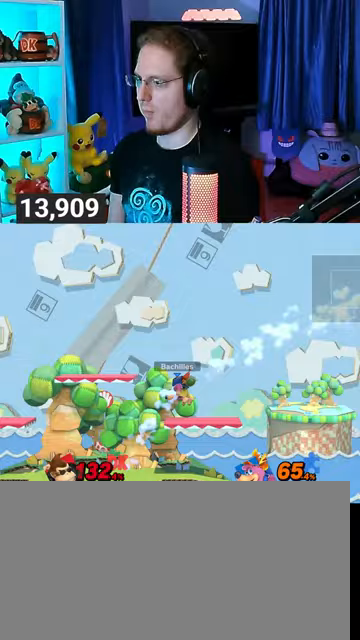
{"buttons": [], "left_stick": "left", "right_stick": "center", "events": []}
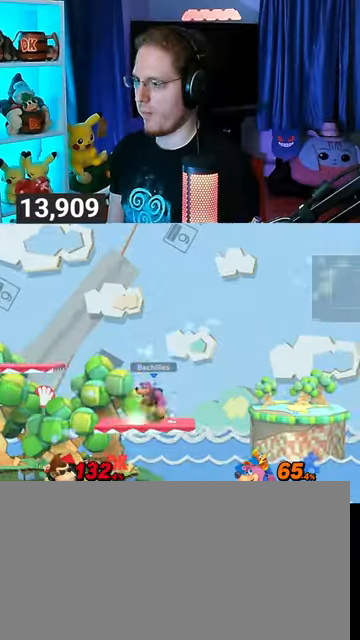
{"buttons": [], "left_stick": "left", "right_stick": "center", "events": [[67, "Y", "down"], [100, "Y", "up"], [167, "Y", "down"], [233, "Y", "up"], [267, "Y", "down"], [500, "Y", "up"]]}
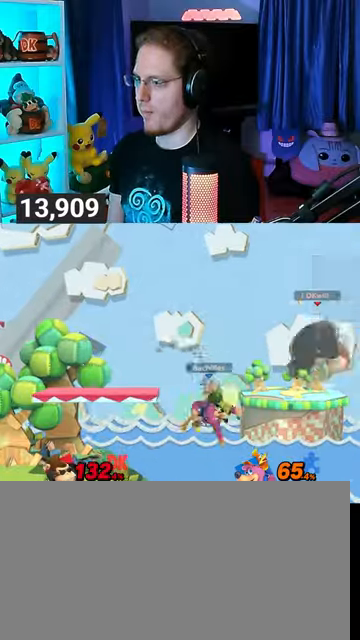
{"buttons": [], "left_stick": "left", "right_stick": "center", "events": []}
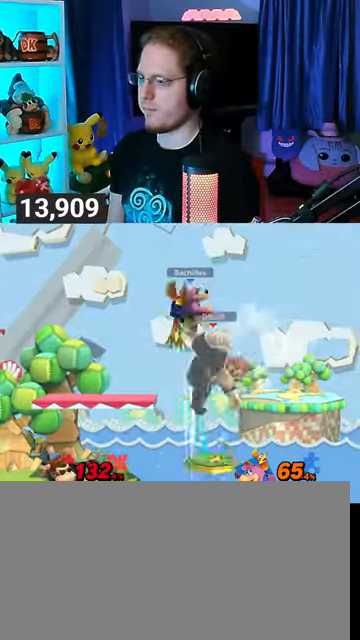
{"buttons": [], "left_stick": "center", "right_stick": "center", "events": [[500, "left_stick", "center"]]}
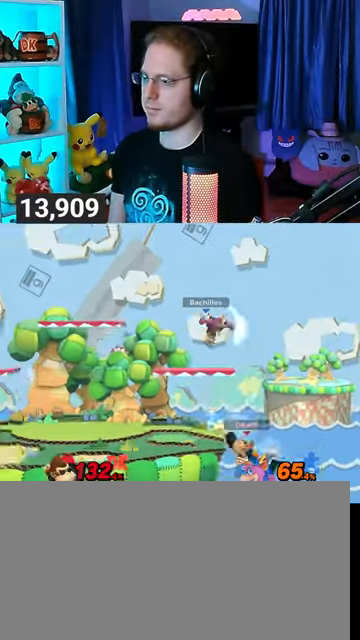
{"buttons": [], "left_stick": "left", "right_stick": "center", "events": [[67, "left_stick", "left"]]}
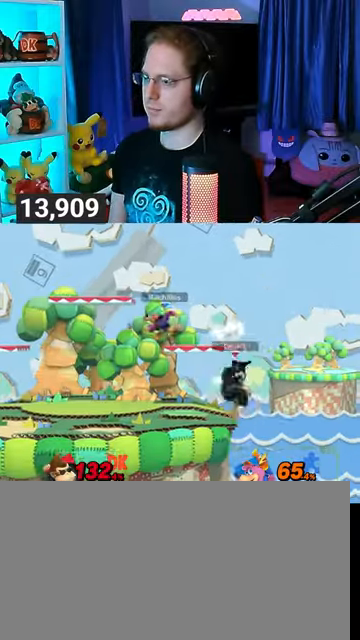
{"buttons": [], "left_stick": "left", "right_stick": "center", "events": [[33, "left_stick", "up-left"], [200, "B", "down"], [233, "left_stick", "left"], [400, "B", "up"]]}
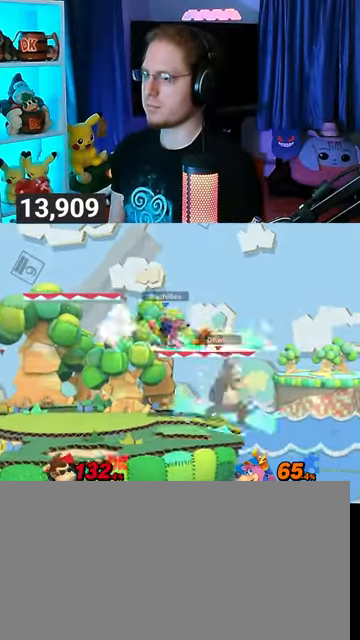
{"buttons": ["Y"], "left_stick": "left", "right_stick": "center", "events": [[367, "Y", "down"]]}
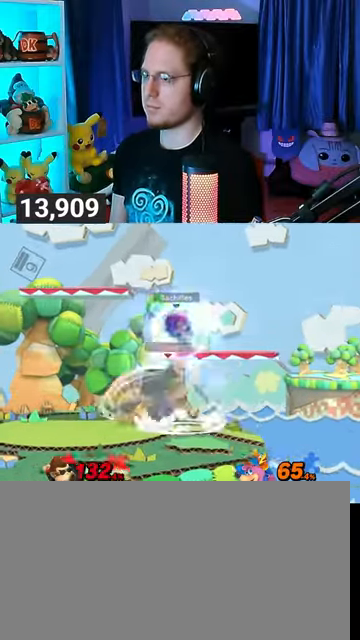
{"buttons": ["R1"], "left_stick": "left", "right_stick": "center", "events": [[433, "R1", "down"], [433, "Y", "up"]]}
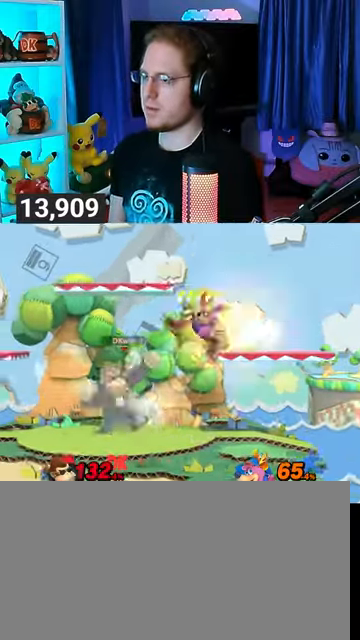
{"buttons": ["R1"], "left_stick": "right", "right_stick": "center", "events": [[200, "left_stick", "center"], [333, "left_stick", "right"]]}
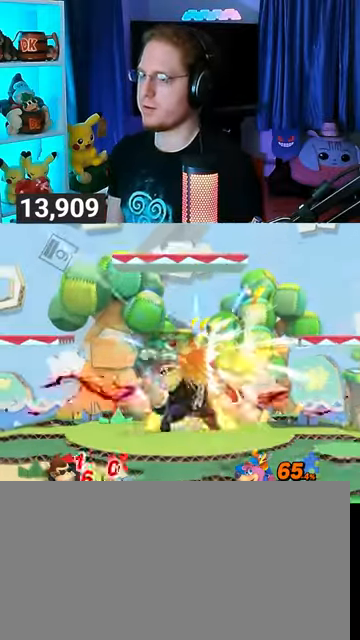
{"buttons": [], "left_stick": "right", "right_stick": "center", "events": [[333, "R1", "up"]]}
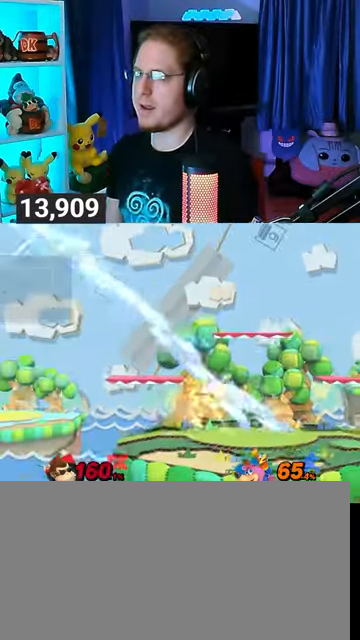
{"buttons": [], "left_stick": "center", "right_stick": "center", "events": [[367, "left_stick", "center"]]}